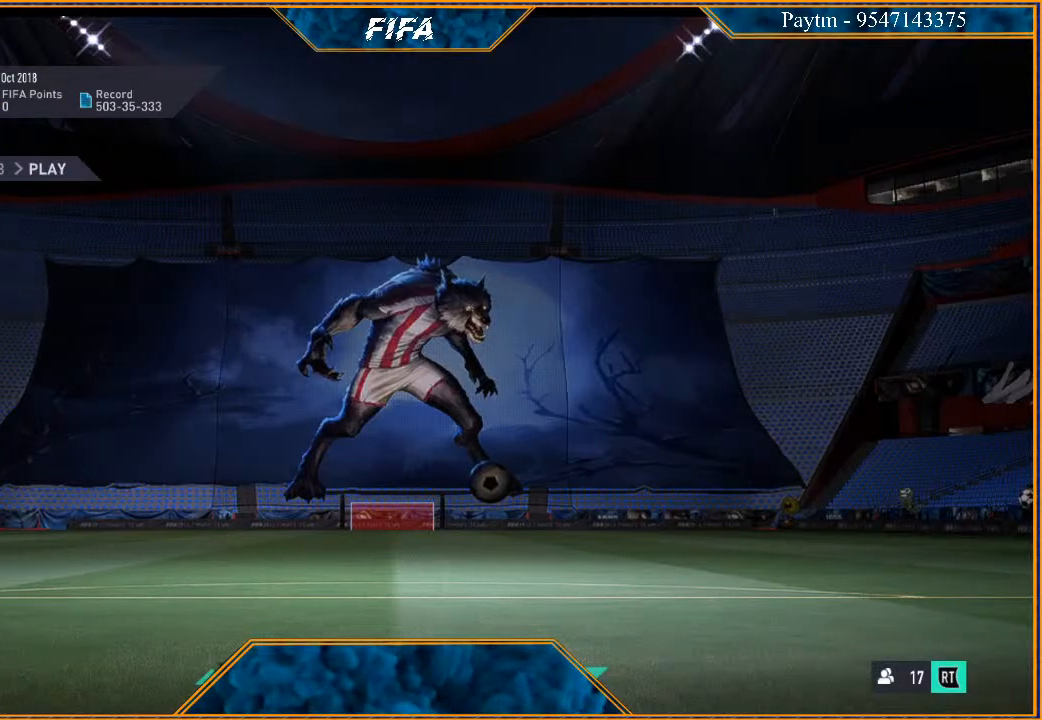
Gameplay with a controller (Xbox layout); each line is a JSON object with the inputs held at the frame after it. "events" lists button and stick changes between this image and that frame as [ms after this image, input, new state], when the widget could be followed in between.
{"buttons": [], "left_stick": "center", "right_stick": "center", "events": []}
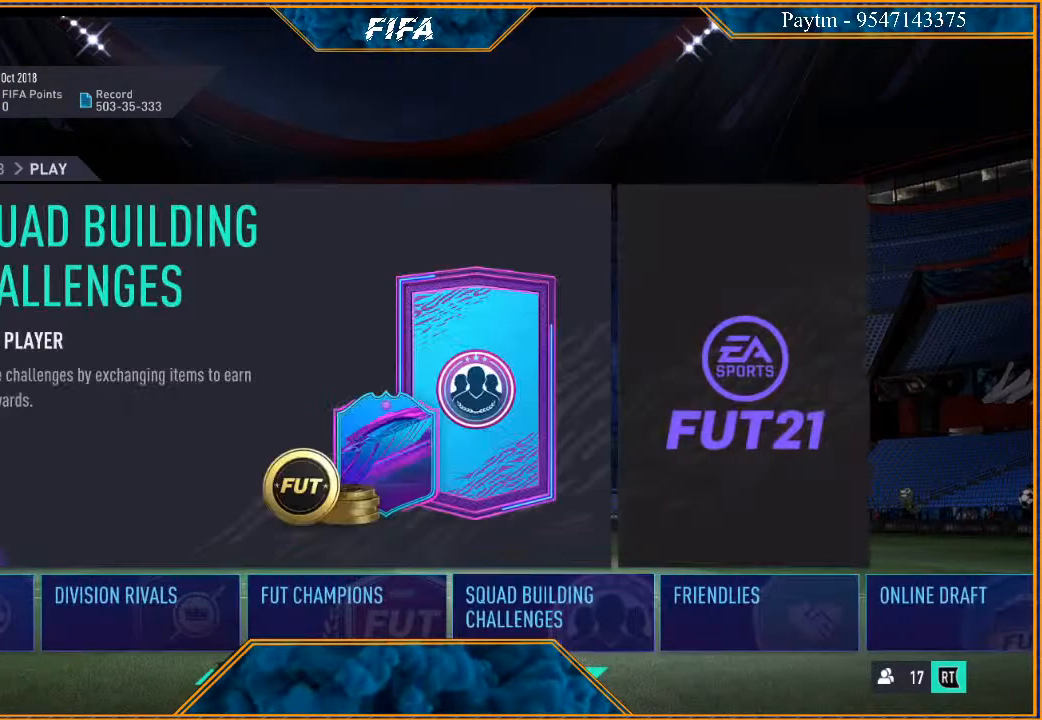
{"buttons": [], "left_stick": "center", "right_stick": "center", "events": []}
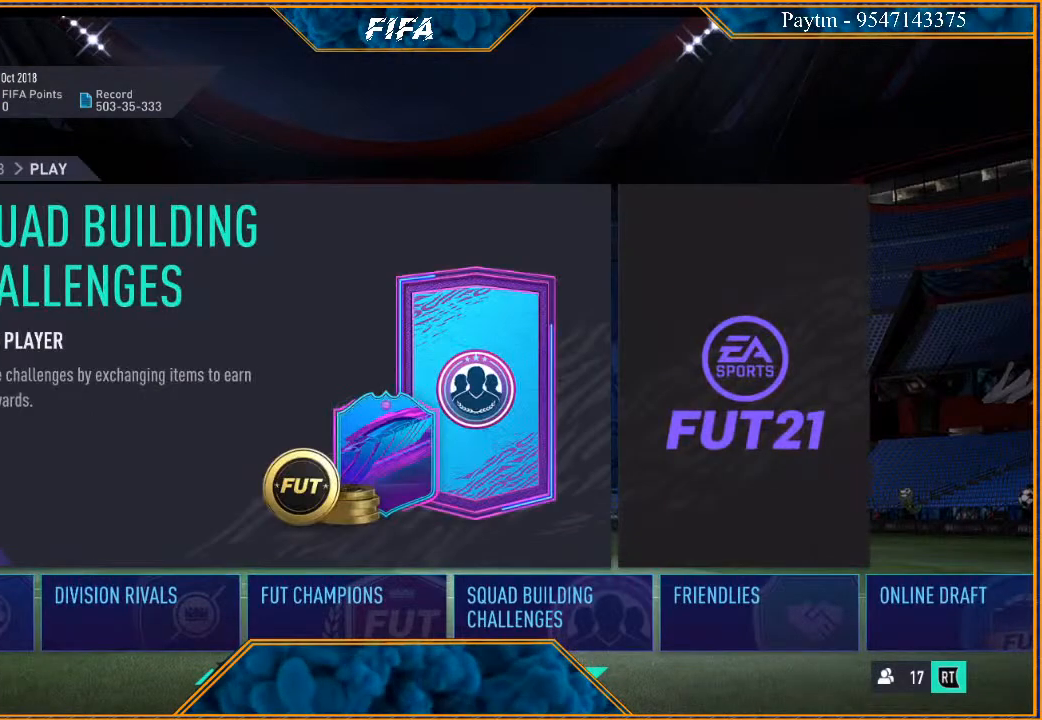
{"buttons": [], "left_stick": "center", "right_stick": "center", "events": [[333, "left_stick", "right"], [500, "left_stick", "center"]]}
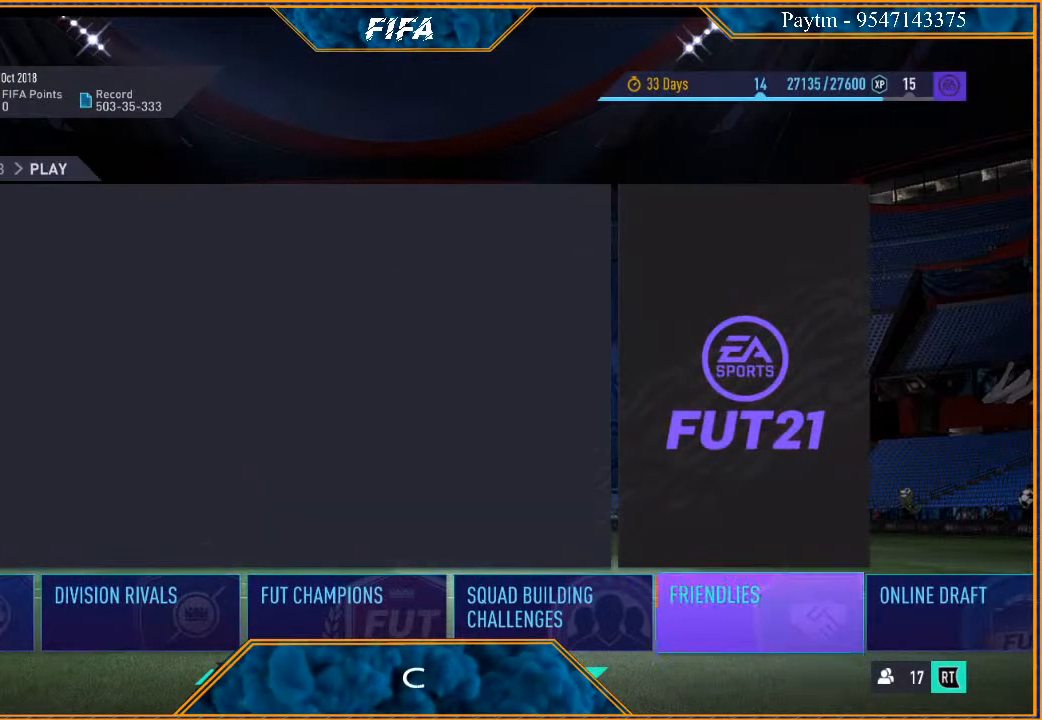
{"buttons": [], "left_stick": "center", "right_stick": "center", "events": []}
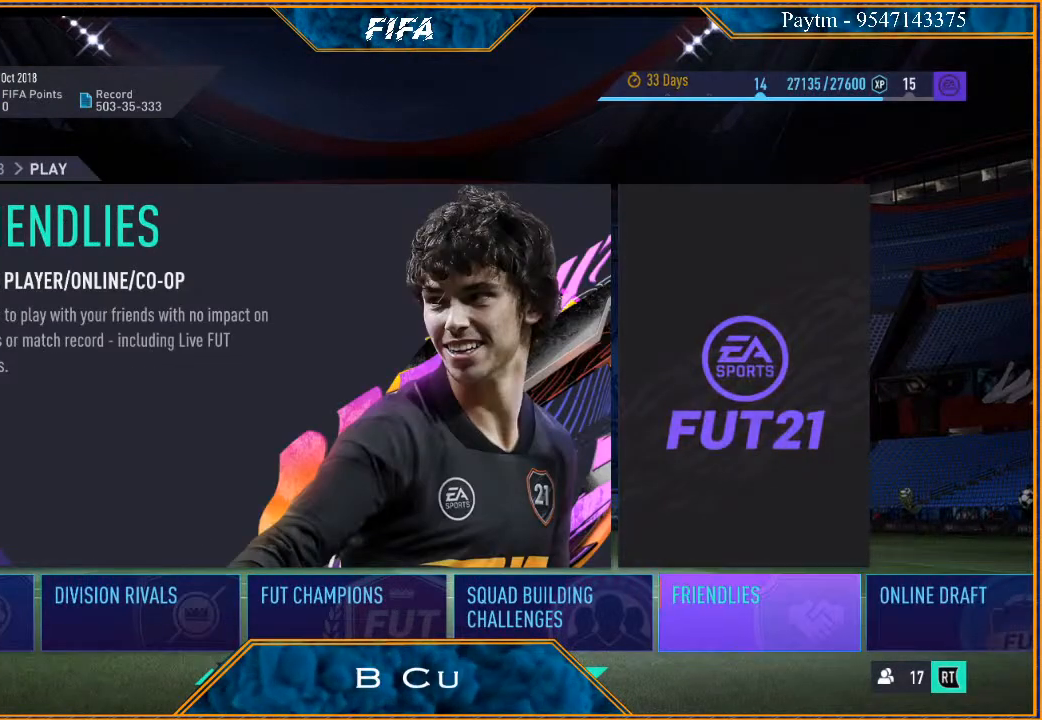
{"buttons": [], "left_stick": "center", "right_stick": "center", "events": [[67, "left_stick", "left"], [200, "left_stick", "center"]]}
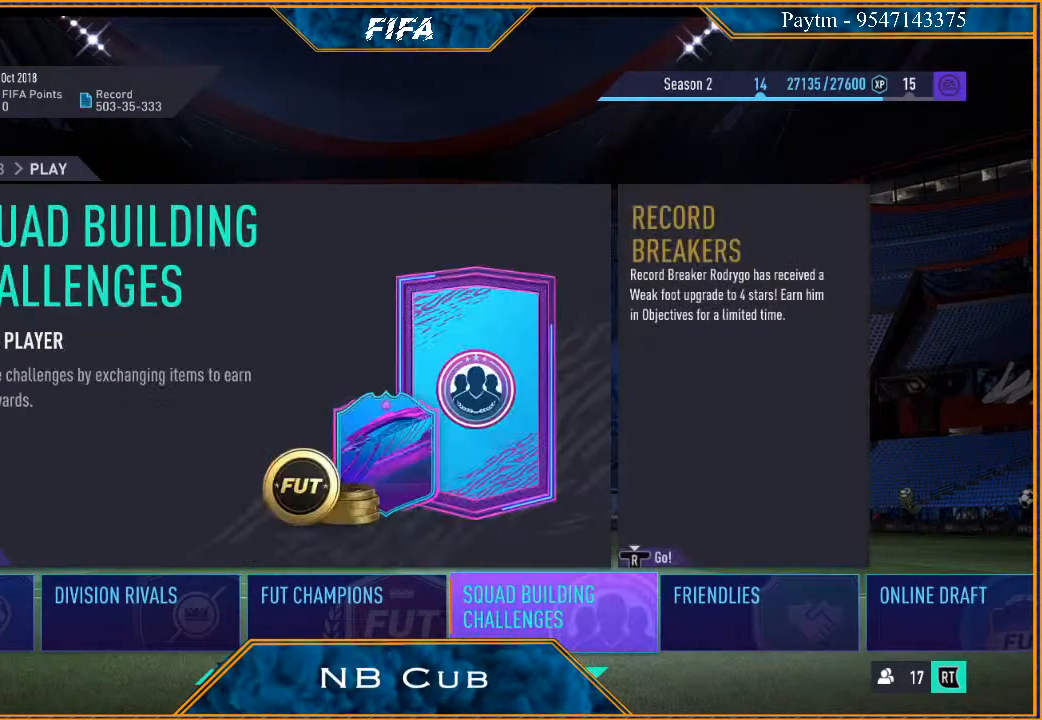
{"buttons": [], "left_stick": "center", "right_stick": "center", "events": []}
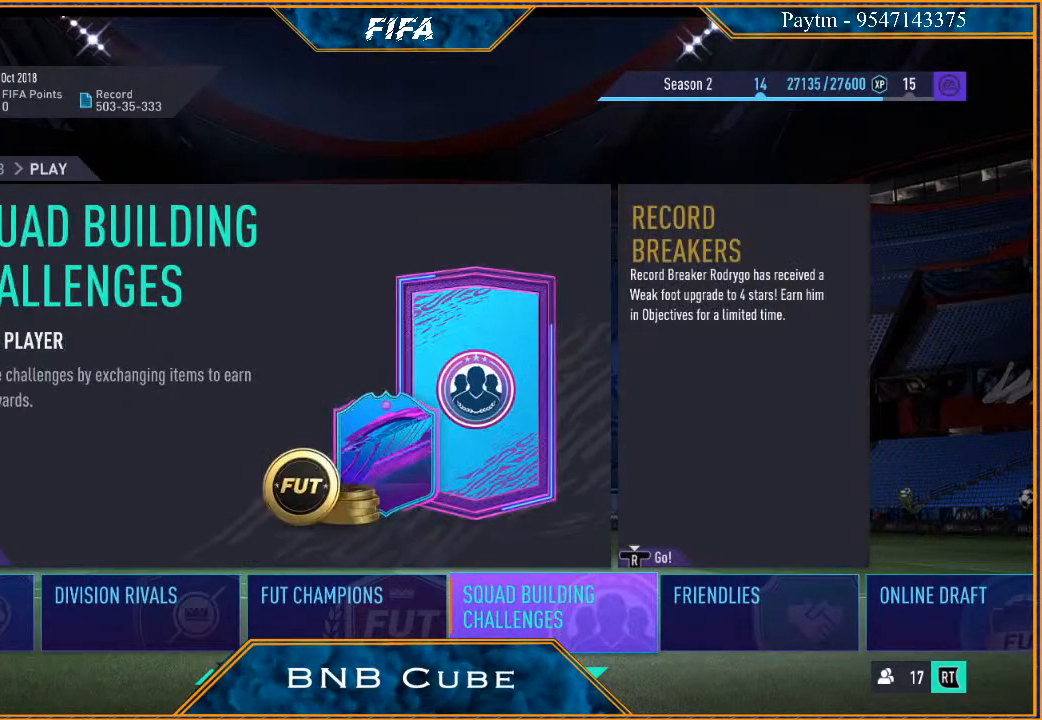
{"buttons": [], "left_stick": "center", "right_stick": "center", "events": []}
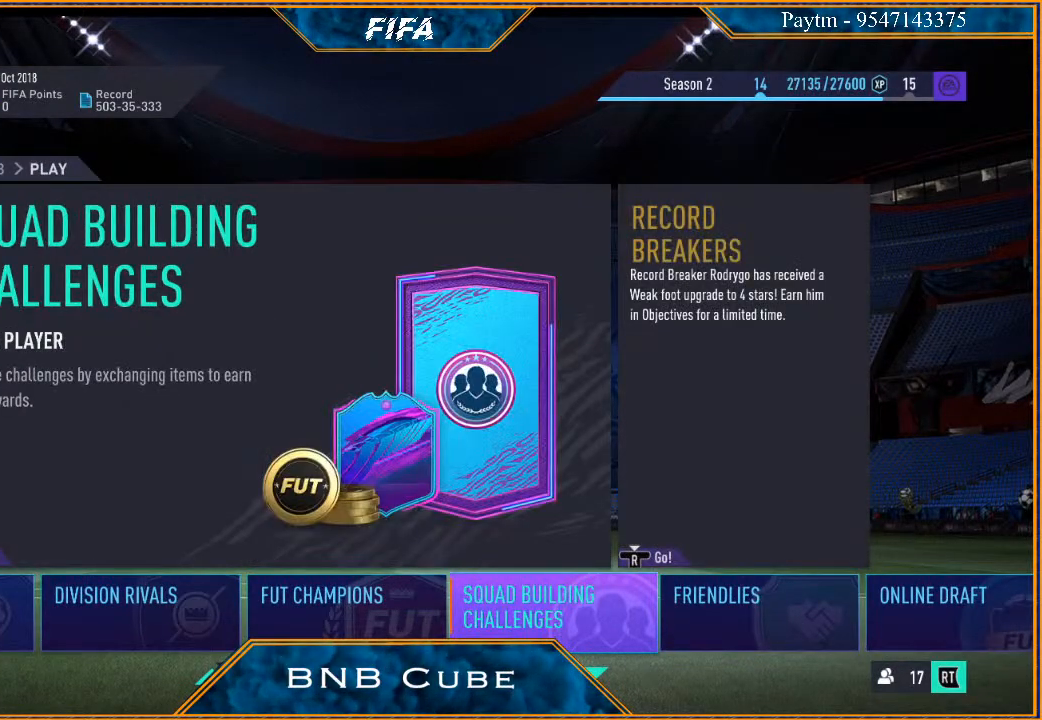
{"buttons": [], "left_stick": "center", "right_stick": "center", "events": []}
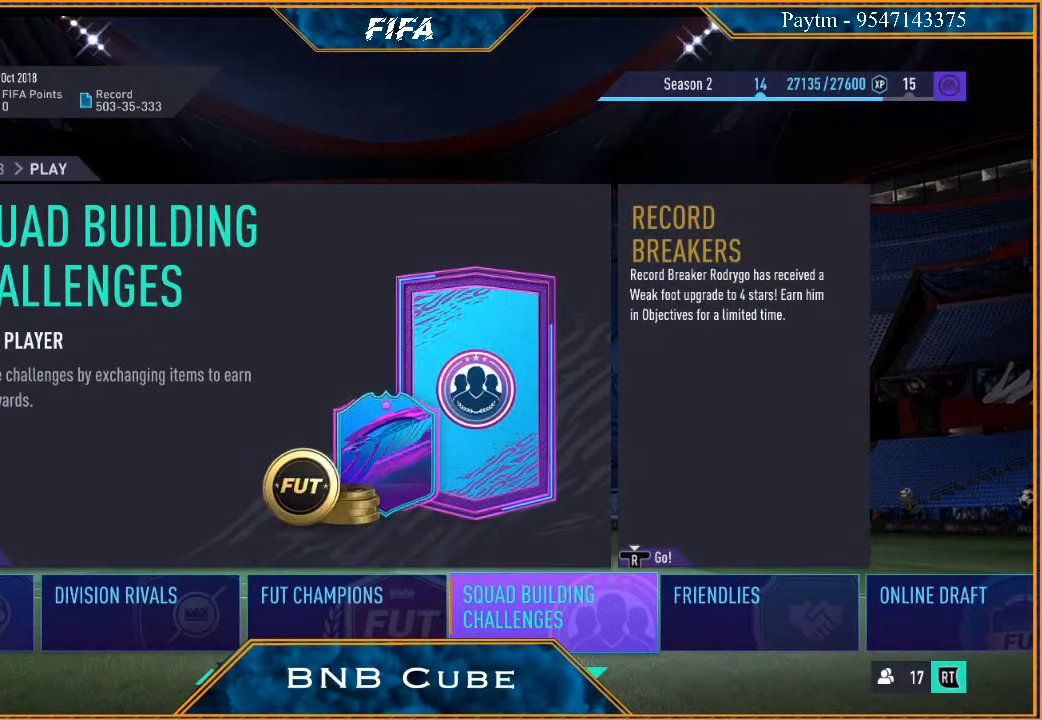
{"buttons": [], "left_stick": "center", "right_stick": "center", "events": []}
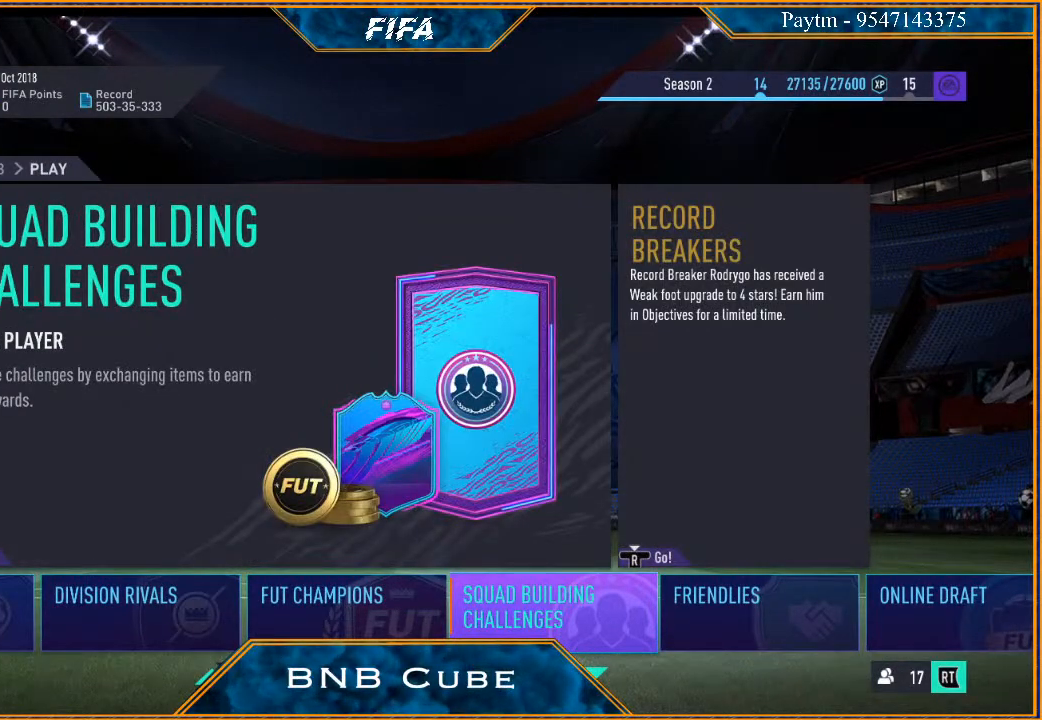
{"buttons": [], "left_stick": "center", "right_stick": "center", "events": []}
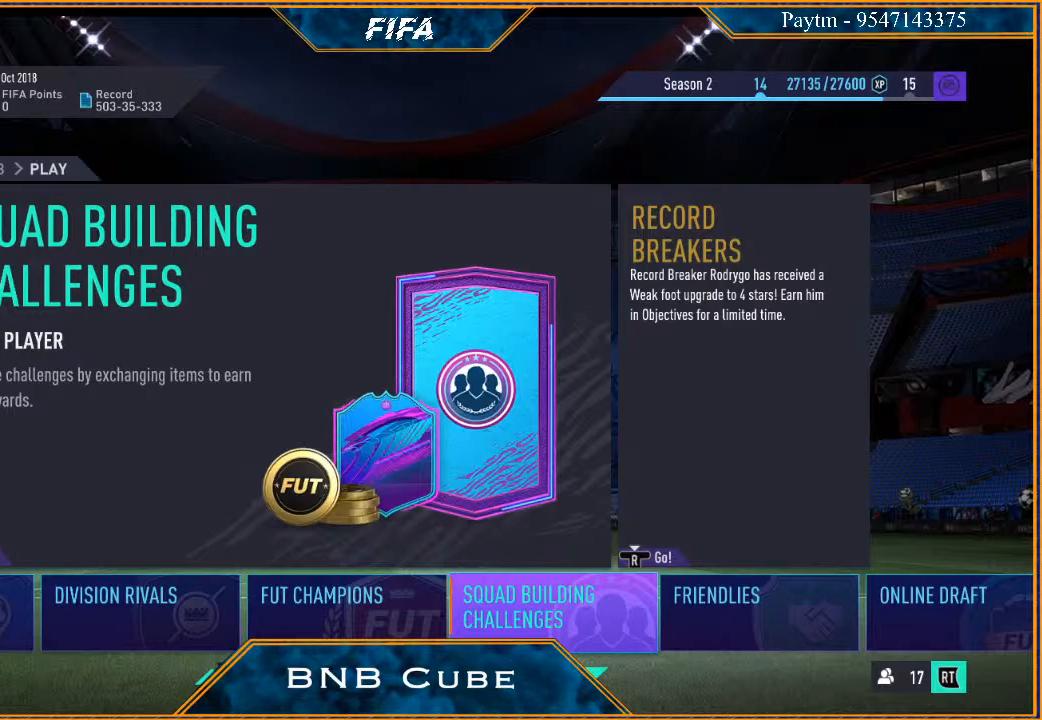
{"buttons": [], "left_stick": "center", "right_stick": "center", "events": []}
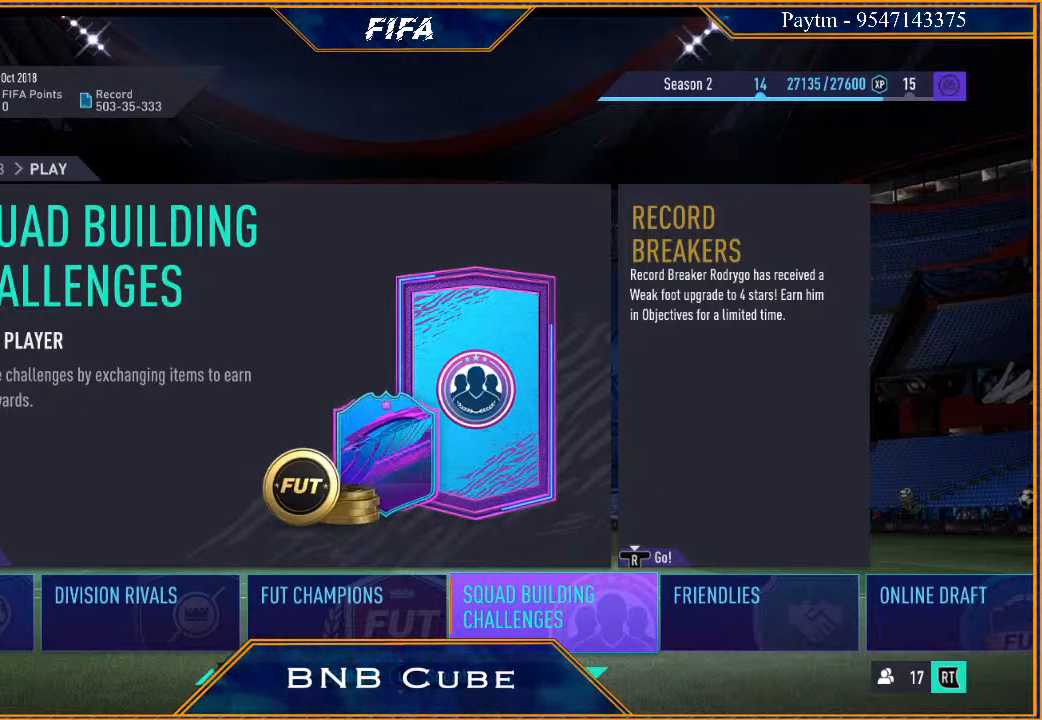
{"buttons": [], "left_stick": "center", "right_stick": "center", "events": []}
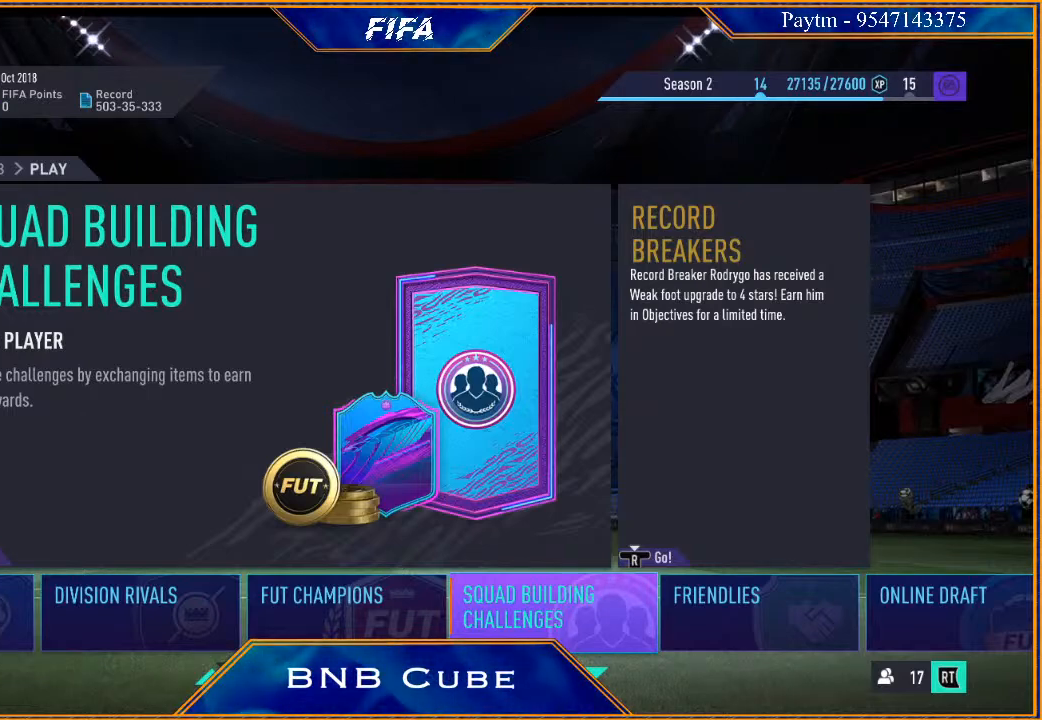
{"buttons": [], "left_stick": "center", "right_stick": "center", "events": [[100, "left_stick", "right"], [267, "left_stick", "center"], [367, "left_stick", "right"], [500, "left_stick", "center"]]}
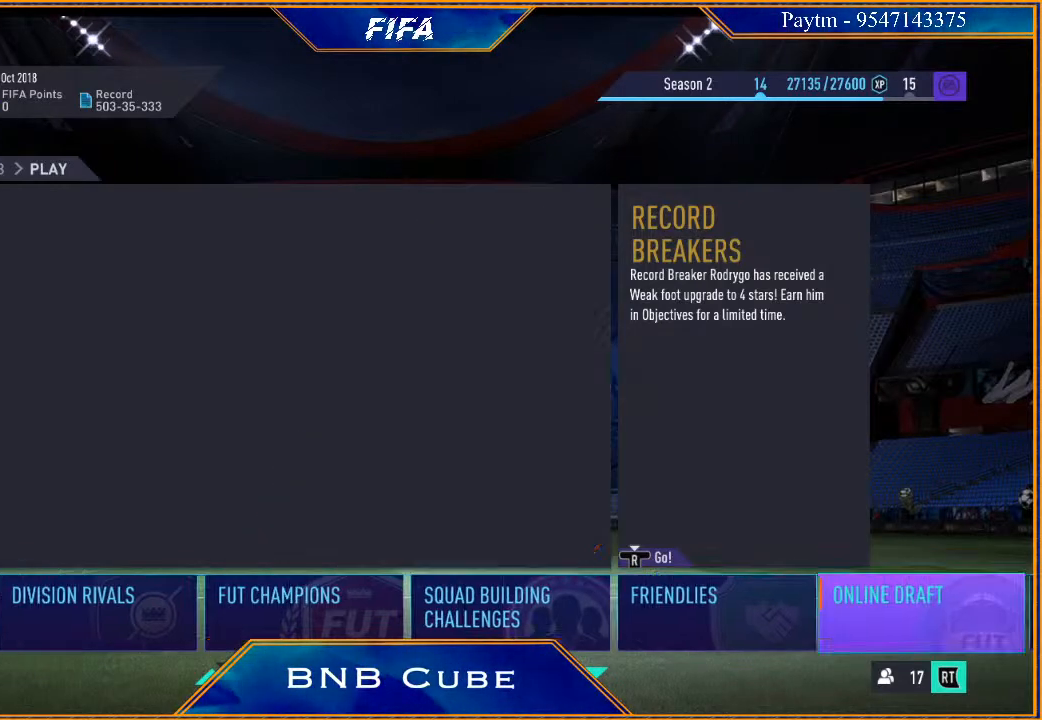
{"buttons": [], "left_stick": "center", "right_stick": "center", "events": []}
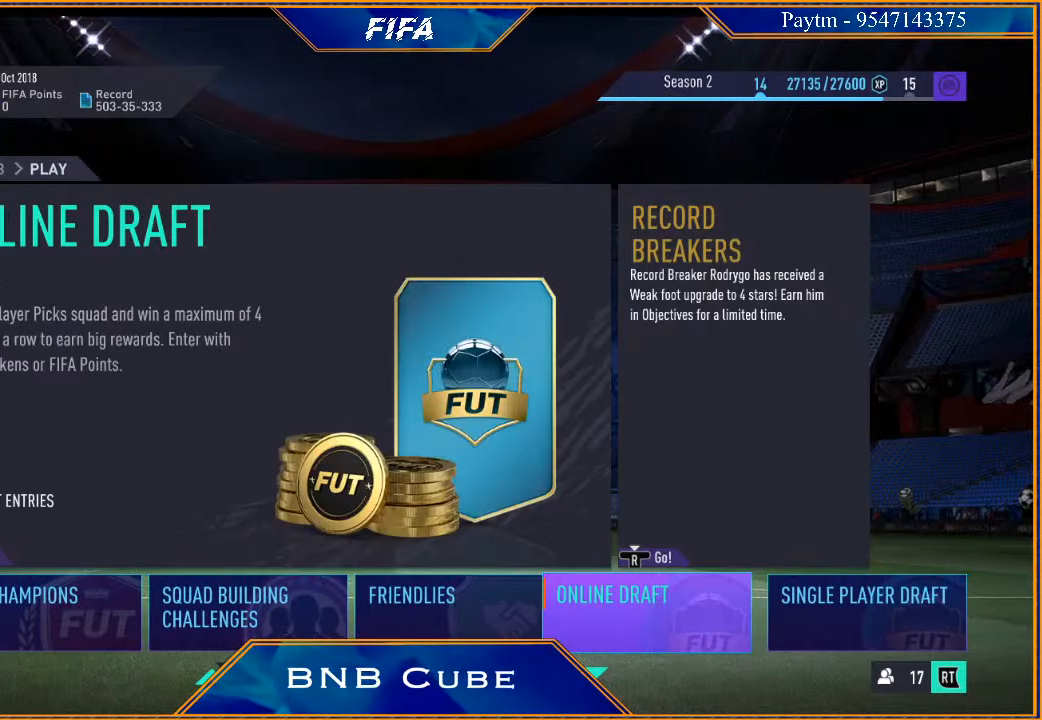
{"buttons": [], "left_stick": "left", "right_stick": "center", "events": [[233, "left_stick", "left"], [367, "left_stick", "center"], [500, "left_stick", "left"]]}
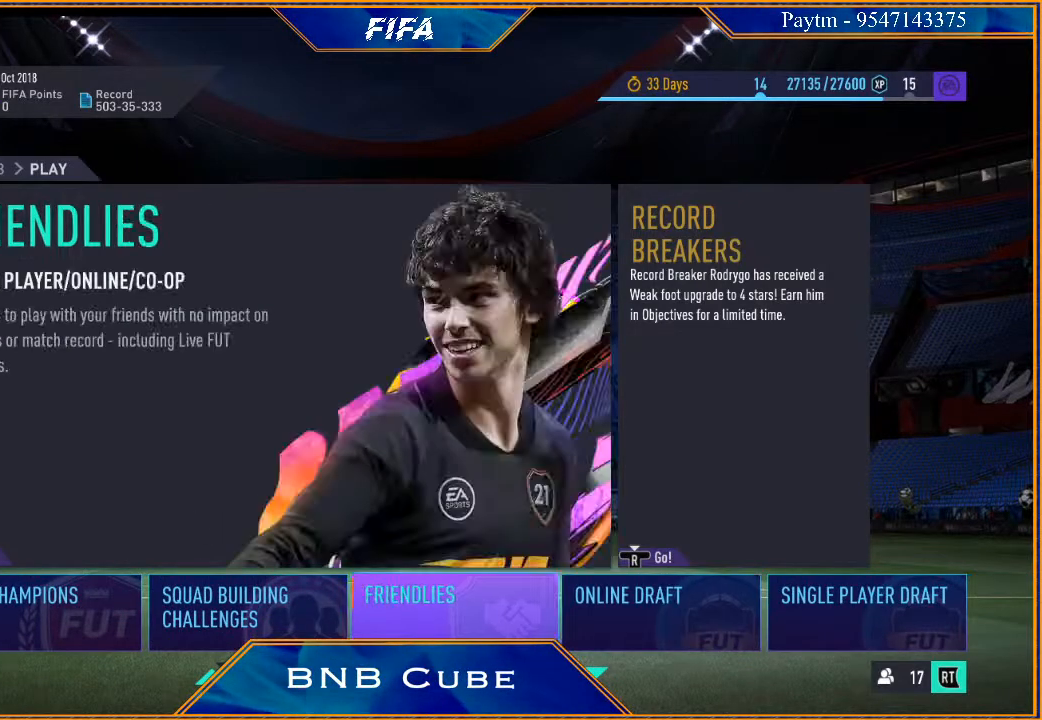
{"buttons": [], "left_stick": "center", "right_stick": "center", "events": [[133, "left_stick", "center"]]}
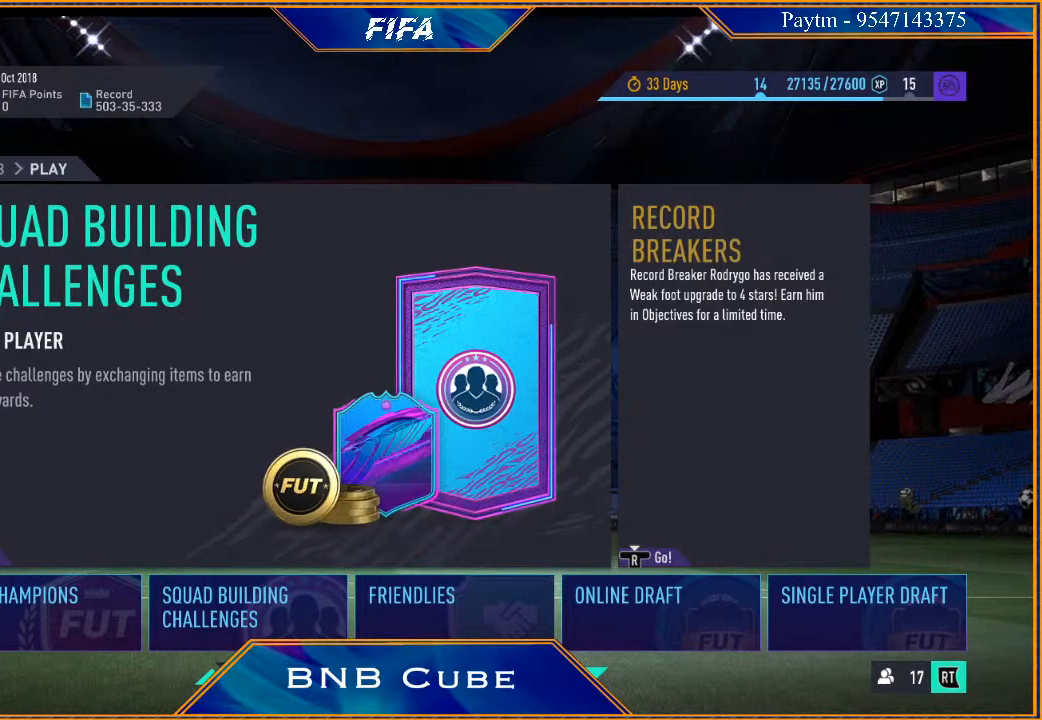
{"buttons": [], "left_stick": "center", "right_stick": "center", "events": [[67, "left_stick", "right"], [167, "left_stick", "center"], [267, "left_stick", "right"], [400, "left_stick", "center"]]}
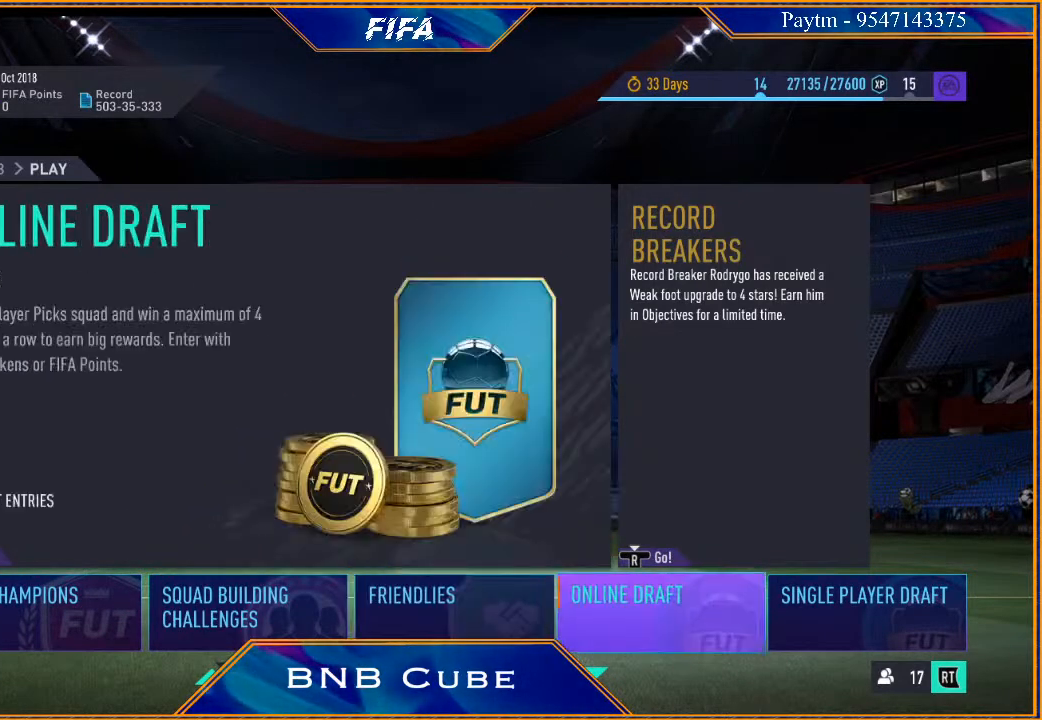
{"buttons": [], "left_stick": "center", "right_stick": "center", "events": [[333, "left_stick", "right"], [433, "left_stick", "center"]]}
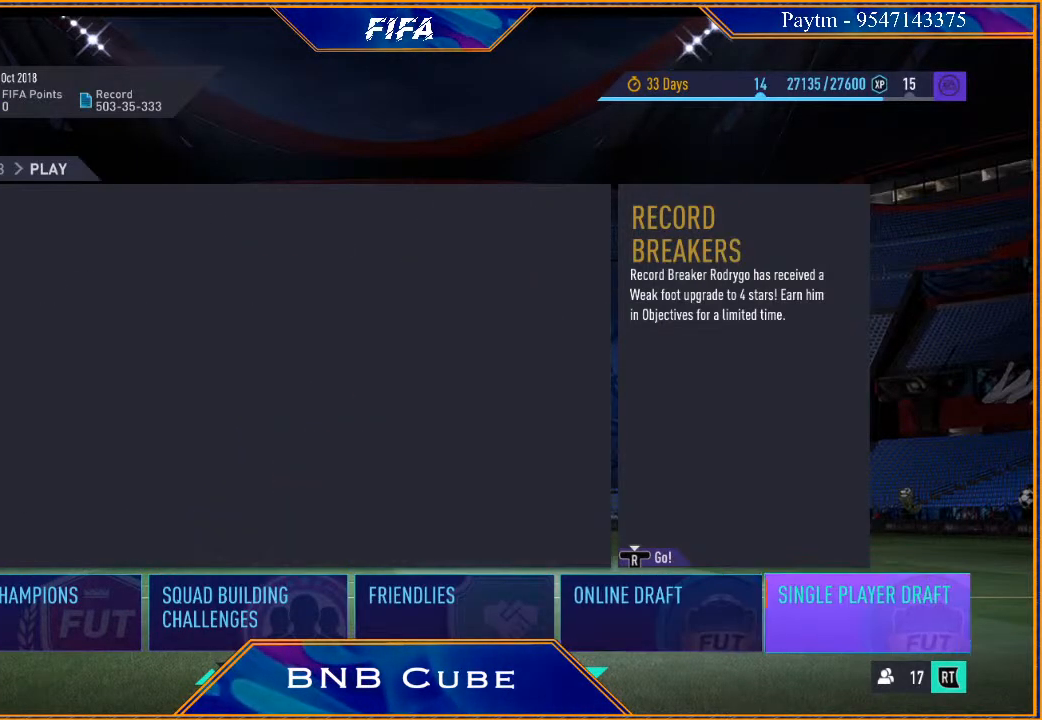
{"buttons": [], "left_stick": "center", "right_stick": "center", "events": []}
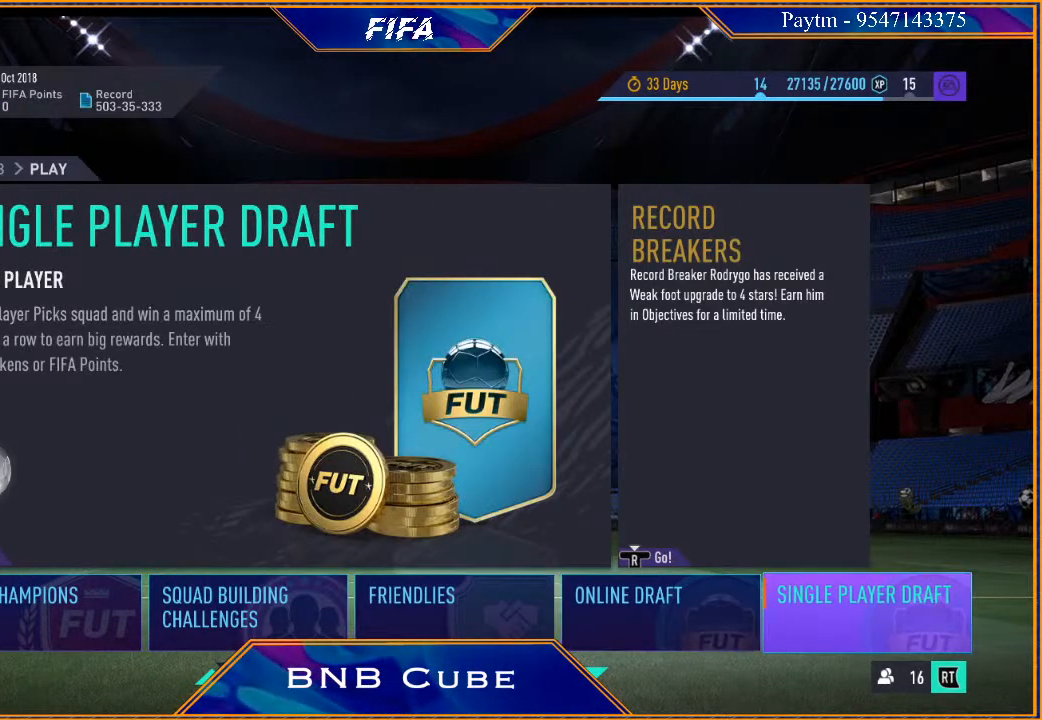
{"buttons": [], "left_stick": "down-left", "right_stick": "center", "events": [[400, "left_stick", "down-left"]]}
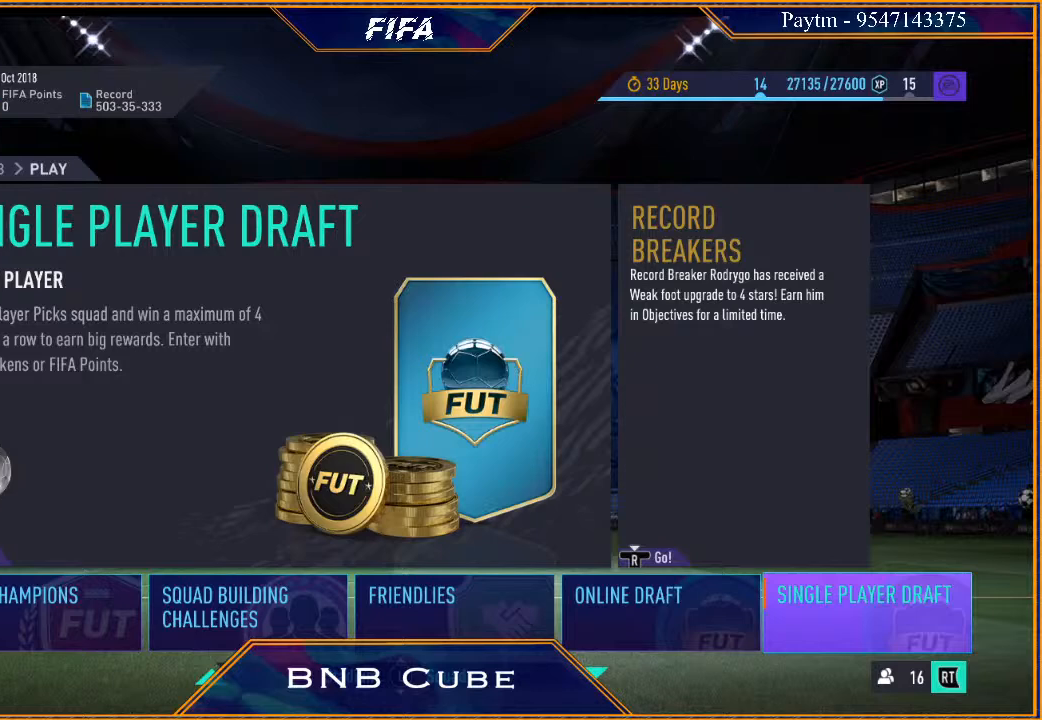
{"buttons": [], "left_stick": "left", "right_stick": "center", "events": [[100, "left_stick", "center"], [233, "left_stick", "left"], [367, "left_stick", "center"], [467, "left_stick", "left"]]}
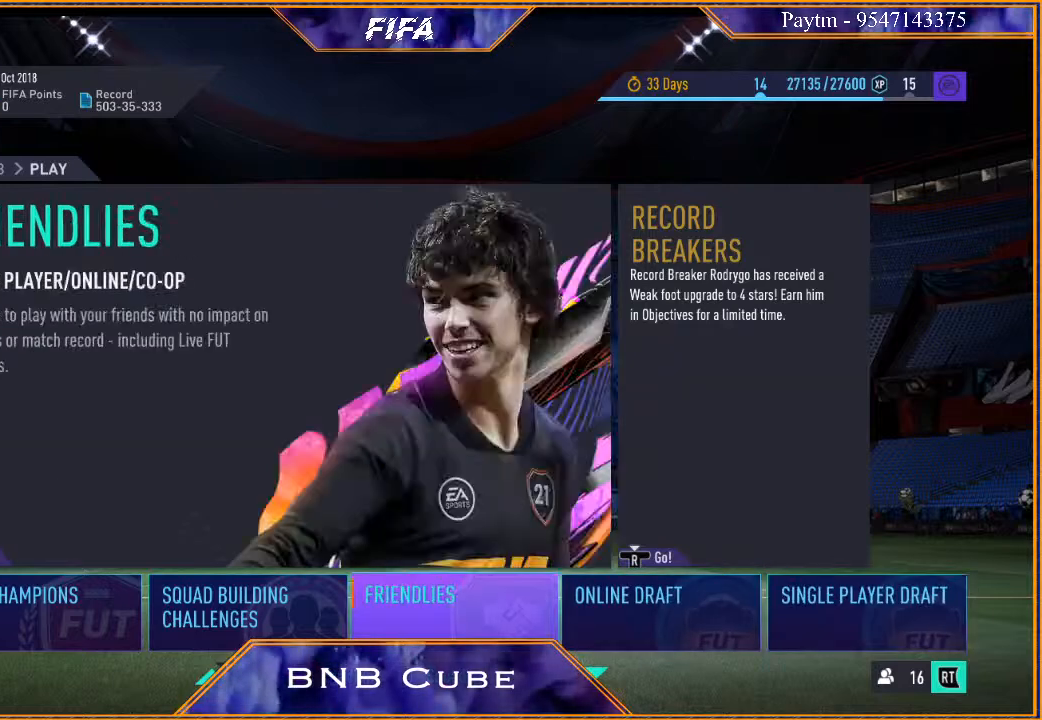
{"buttons": [], "left_stick": "center", "right_stick": "center", "events": [[100, "left_stick", "center"]]}